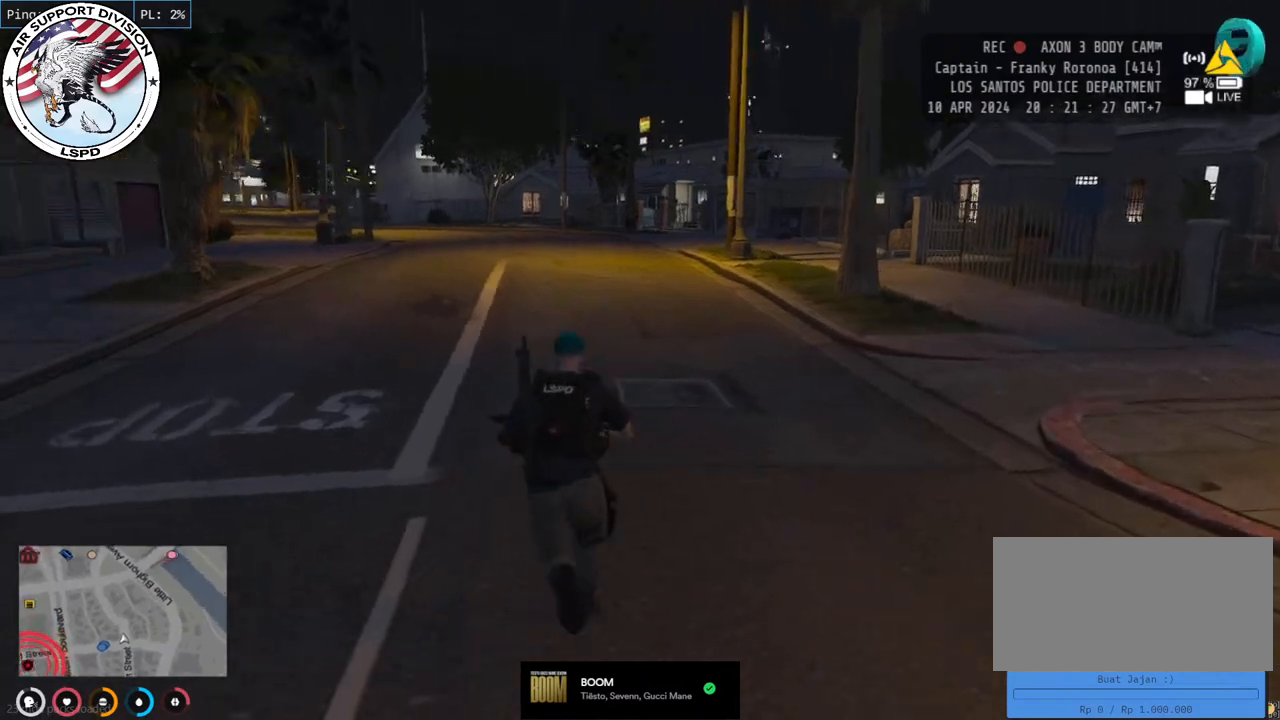
Gameplay with keyboard and mouse; each line is a JSON object with the keys and mouse buttons held at the frame after it. "events" lists presses ("down") and releases ("up") of "a", "ctrl", "d", "e", "q", "s", "shift", "space", "w", "mouse_left", "mouse_wheel", "mouse_right", "mouse_mb4" and "mouse_mb5" between this image and that frame as [ms after this image, input, new state], when the widget could be followed in between. "mouse_left", "mouse_wheel", "mouse_right", "mouse_mb4", "mouse_mb5" = the "left", "wheel", "right", "mb4", "mb5" buttons of the "mouse" list. No other keys are recorded. "wheel" means that the mouse wheel is clicked or scrolled. Mouse movement is not recorded.
{"keys": ["shift", "w"], "mouse": [], "events": []}
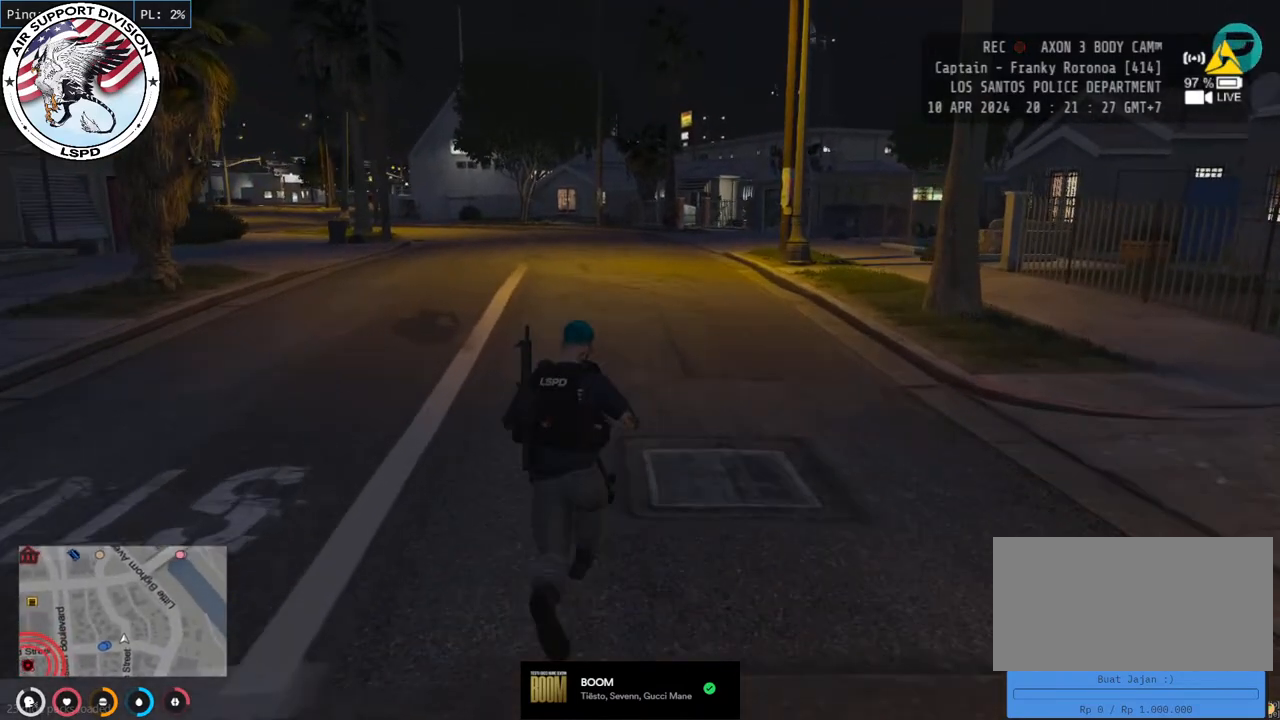
{"keys": ["shift", "w"], "mouse": [], "events": []}
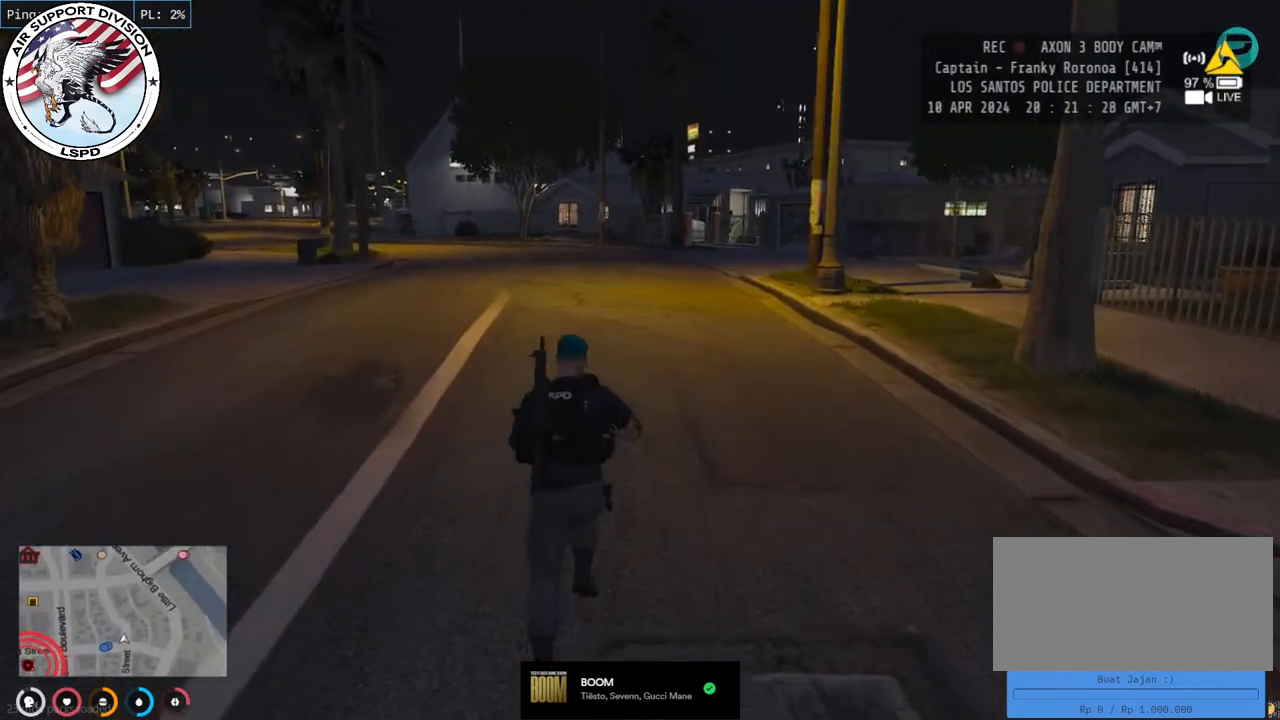
{"keys": ["shift", "w"], "mouse": [], "events": []}
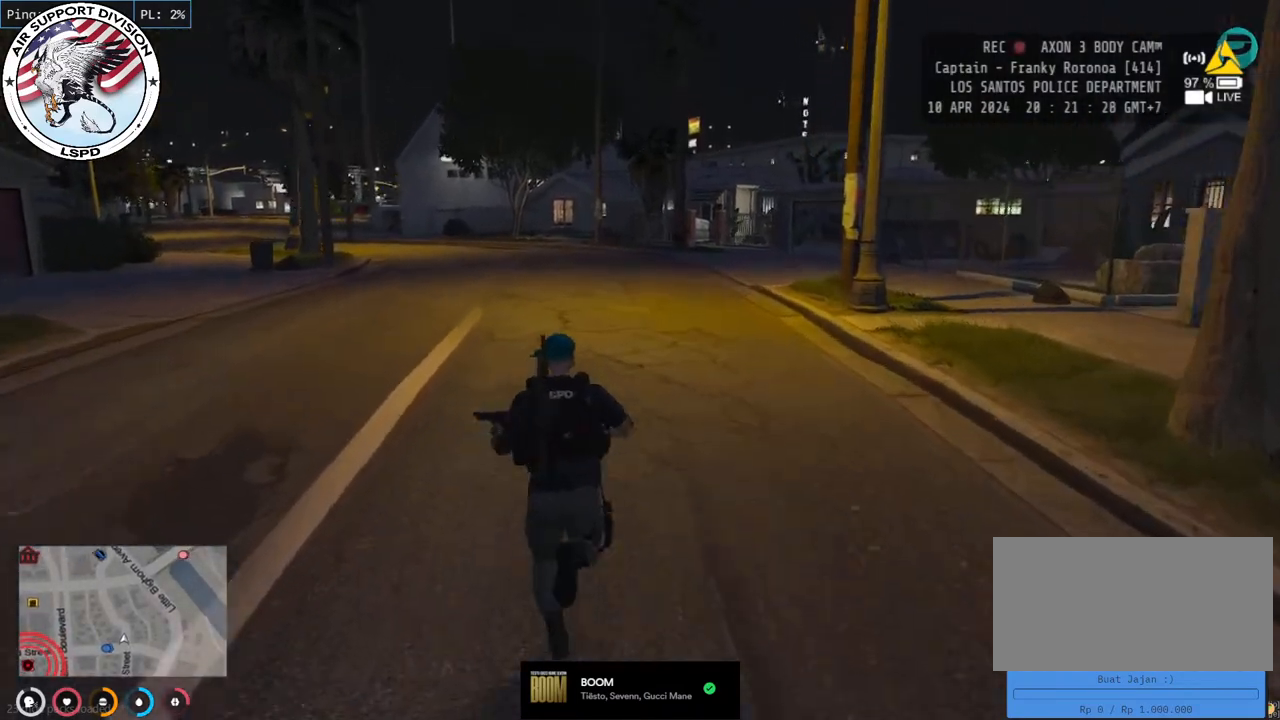
{"keys": ["shift", "w"], "mouse": [], "events": []}
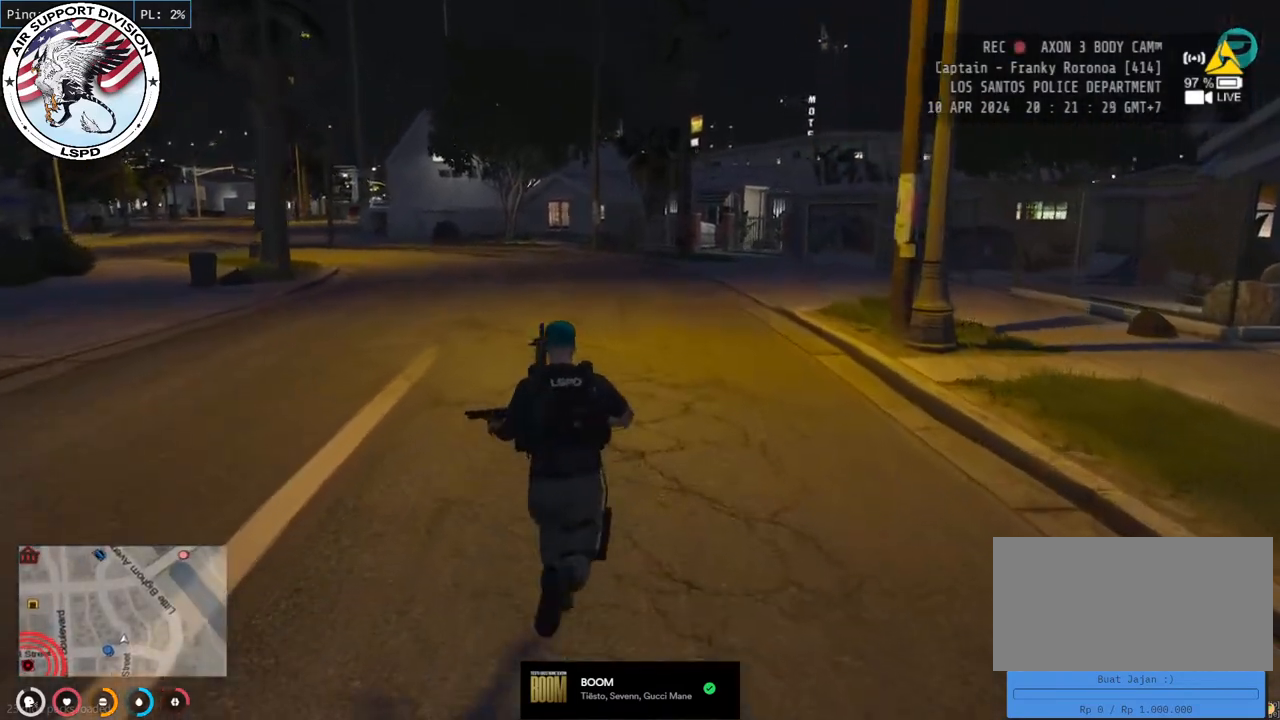
{"keys": ["shift", "w"], "mouse": [], "events": [[67, "a", "down"], [433, "a", "up"]]}
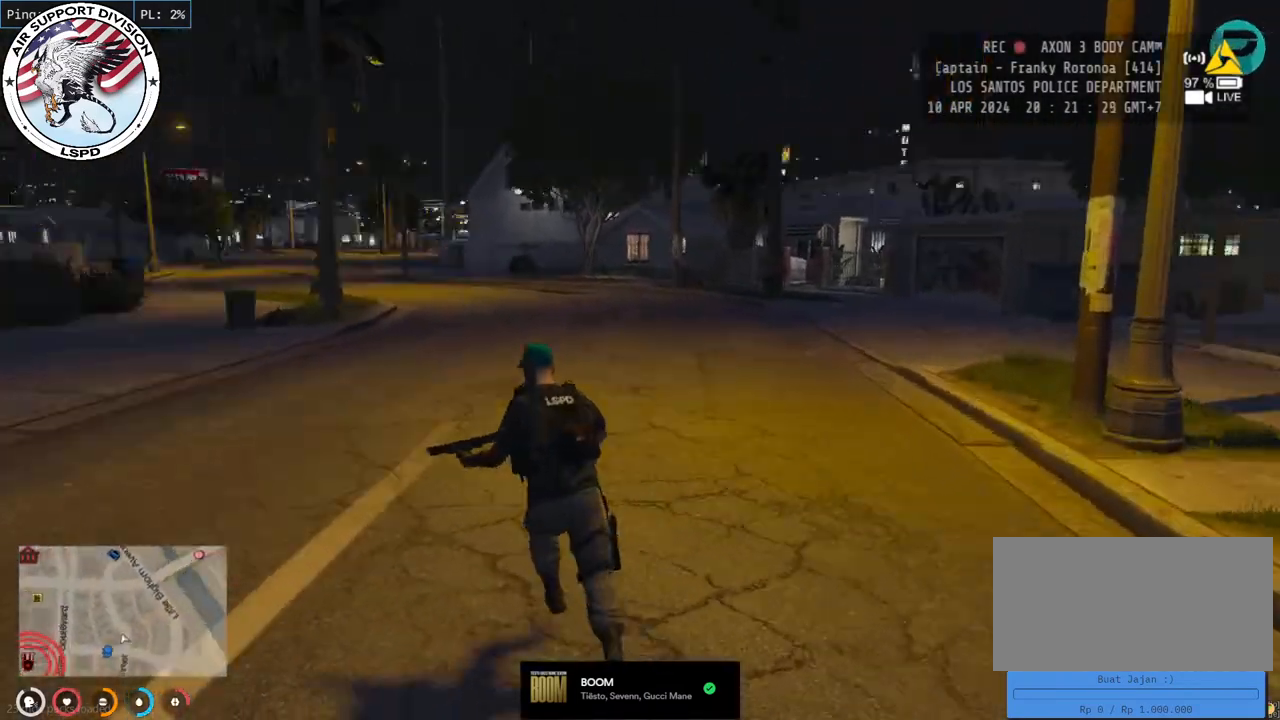
{"keys": ["d", "shift"], "mouse": [], "events": [[150, "d", "down"], [433, "w", "up"]]}
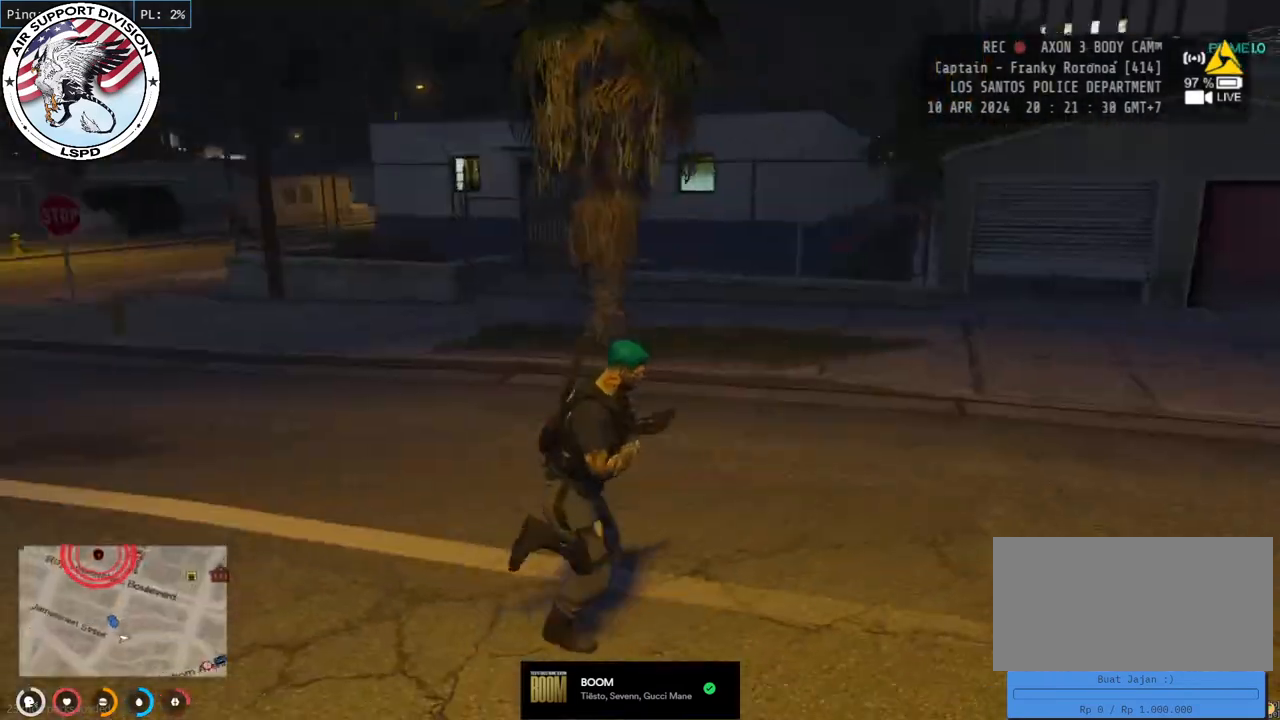
{"keys": ["d", "shift"], "mouse": [], "events": [[150, "s", "down"], [350, "s", "up"]]}
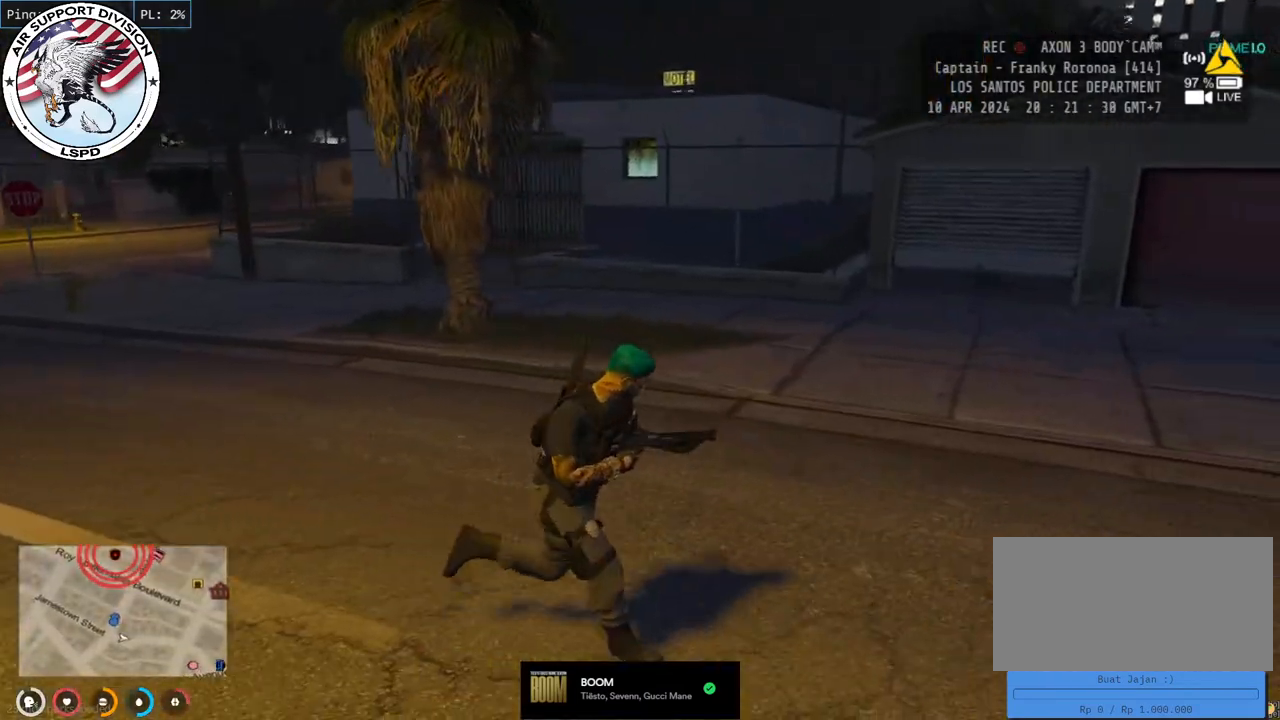
{"keys": ["shift", "w"], "mouse": [], "events": [[83, "w", "down"], [350, "d", "up"]]}
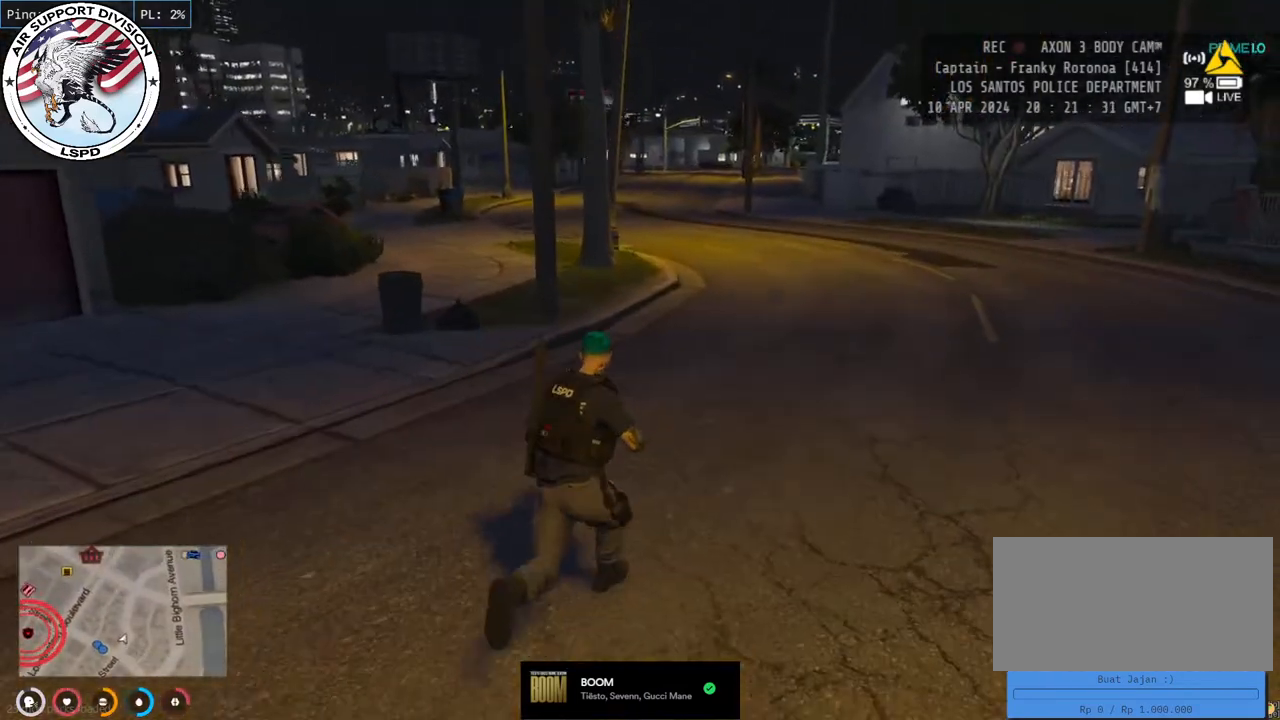
{"keys": ["shift", "w"], "mouse": [], "events": []}
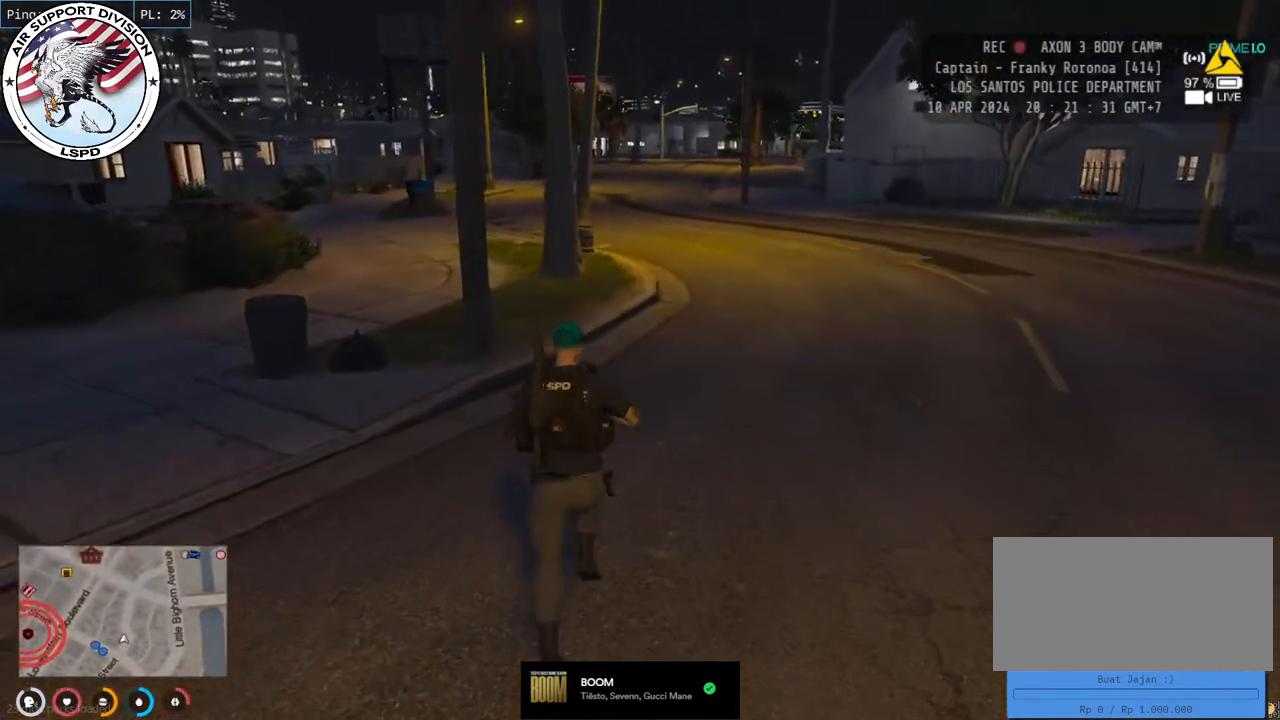
{"keys": ["shift", "w"], "mouse": [], "events": []}
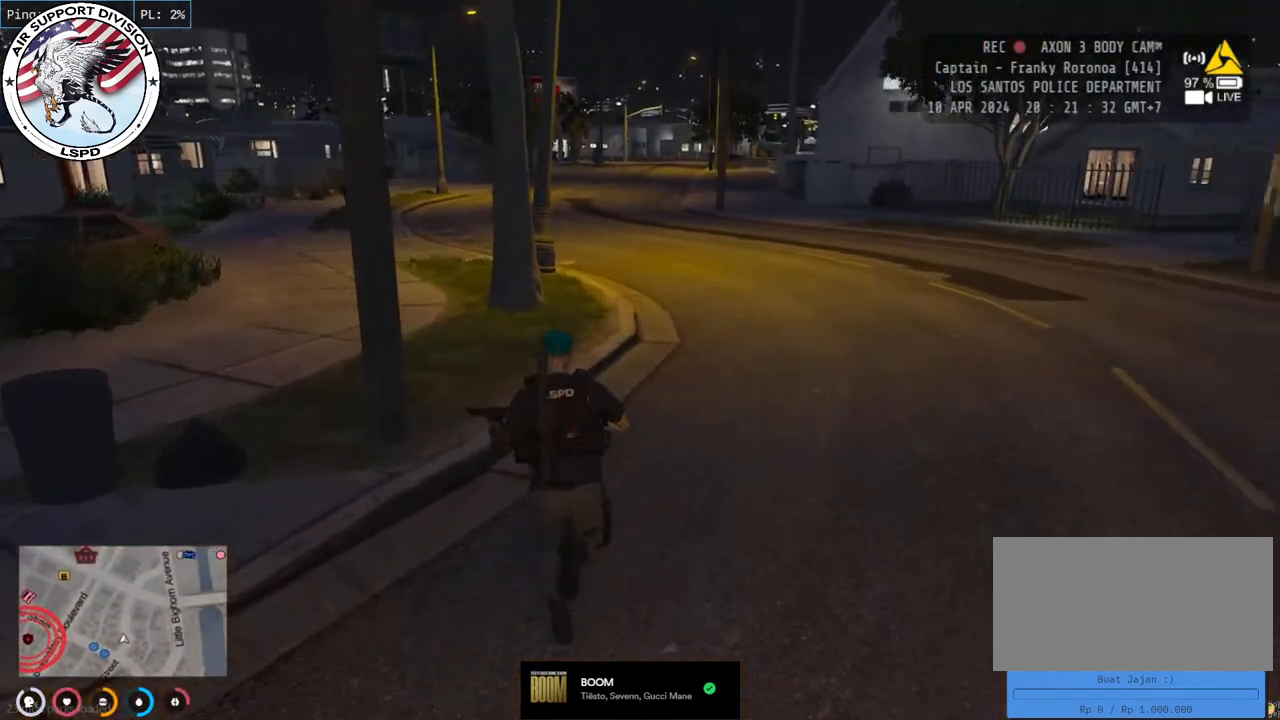
{"keys": ["shift", "w"], "mouse": [], "events": []}
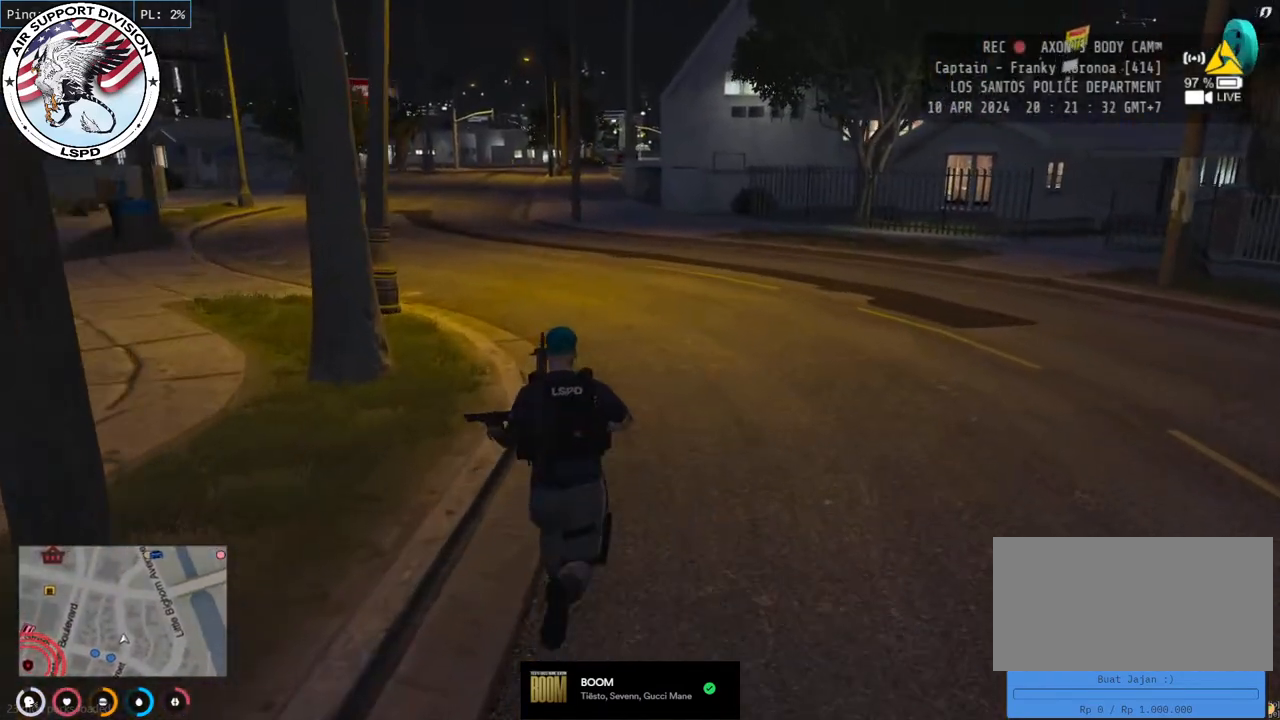
{"keys": ["shift", "w"], "mouse": [], "events": []}
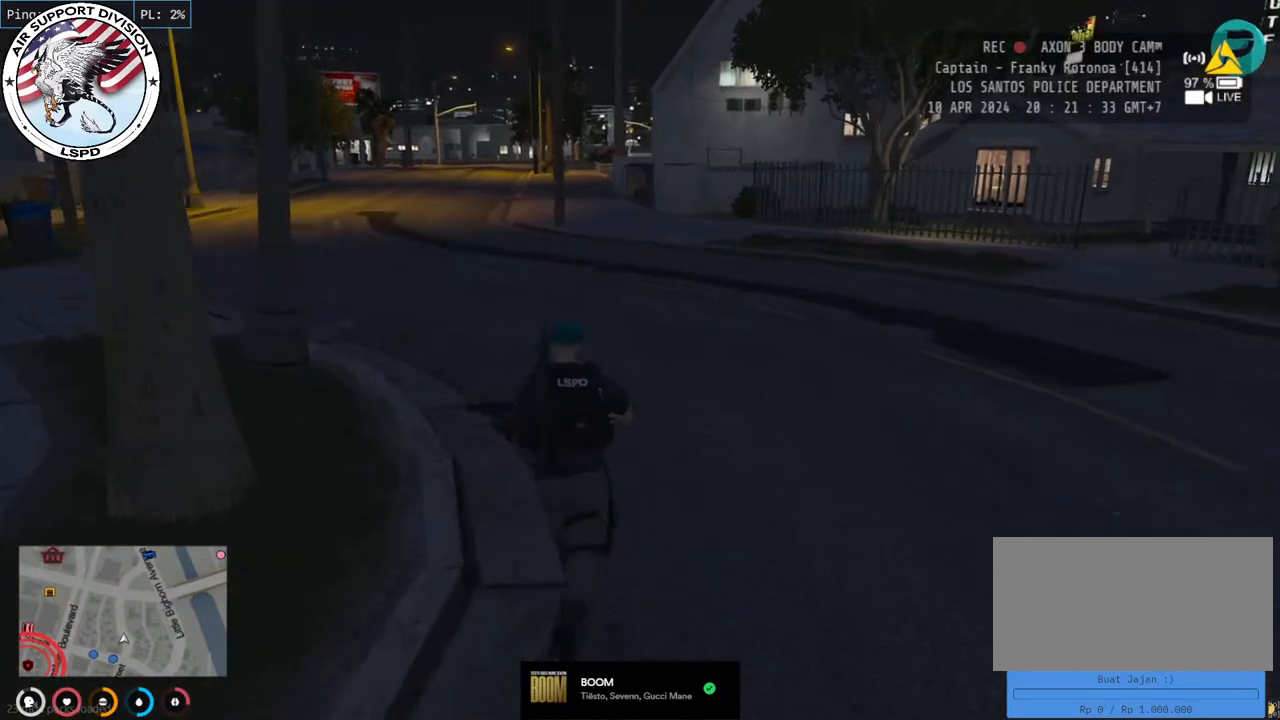
{"keys": ["shift", "w"], "mouse": [], "events": []}
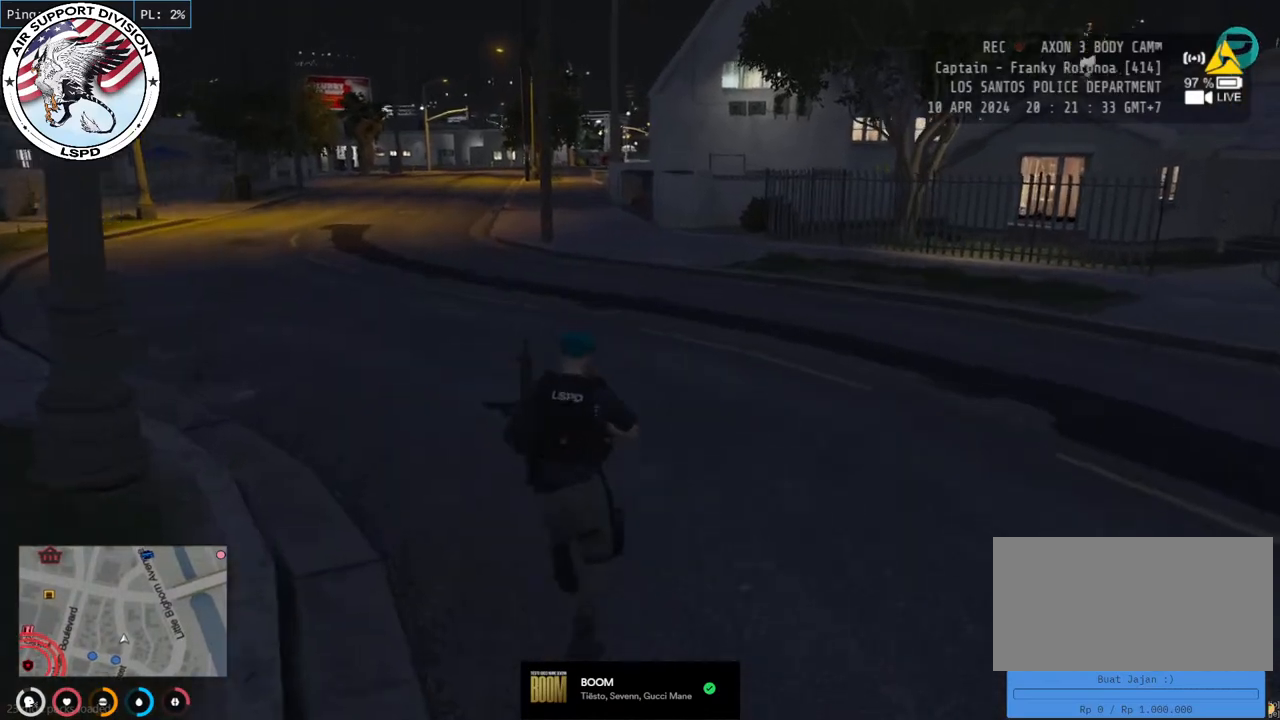
{"keys": ["shift", "w"], "mouse": [], "events": []}
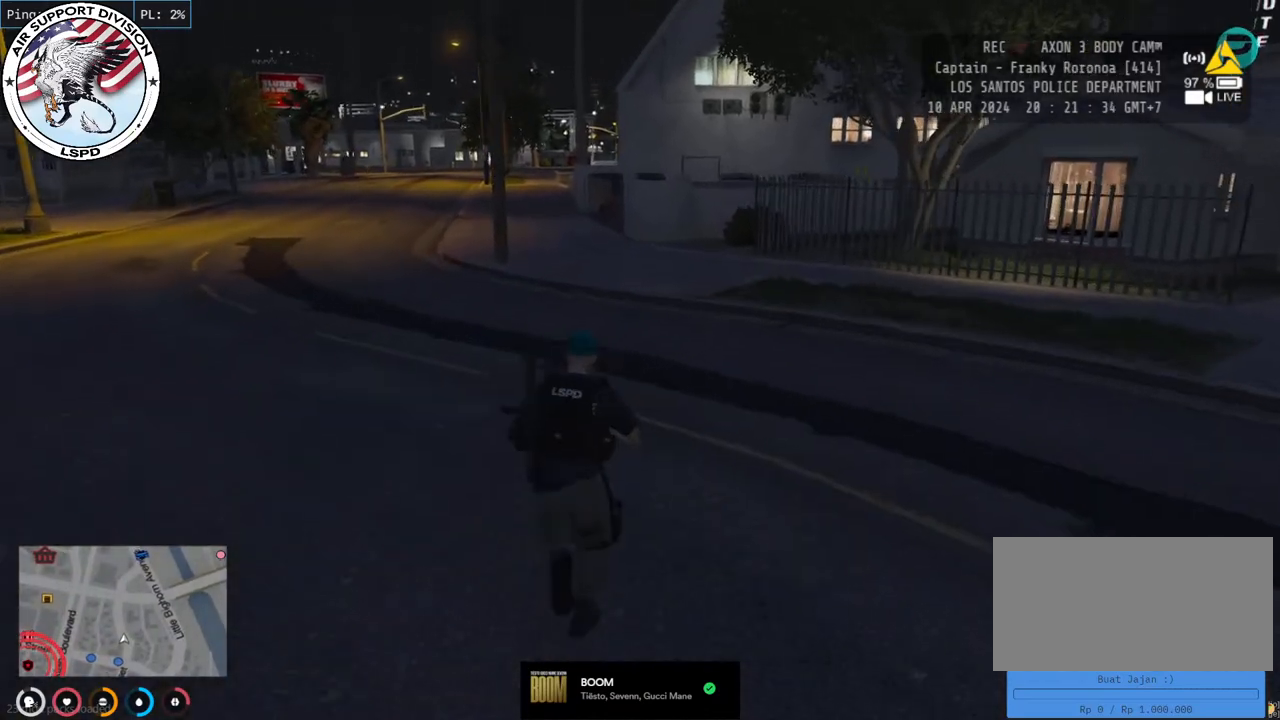
{"keys": ["shift", "w"], "mouse": [], "events": []}
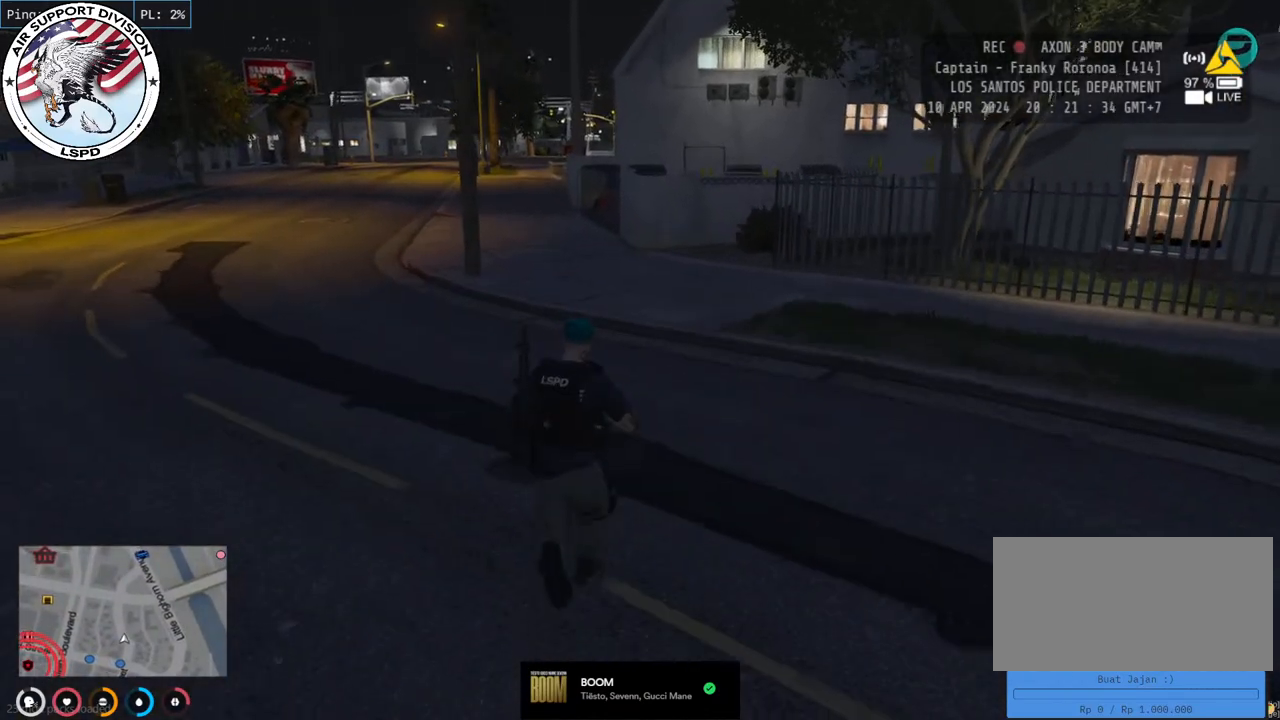
{"keys": ["a", "shift", "w"], "mouse": [], "events": [[333, "a", "down"]]}
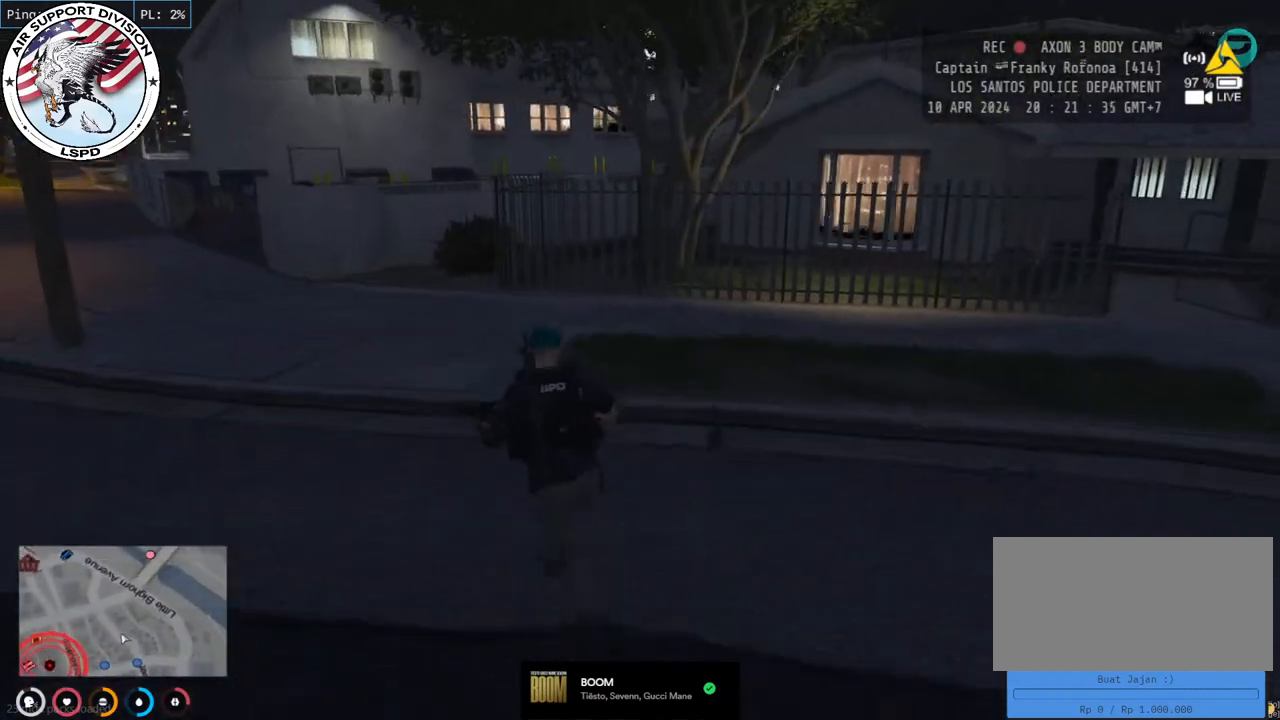
{"keys": ["a", "shift", "w"], "mouse": [], "events": []}
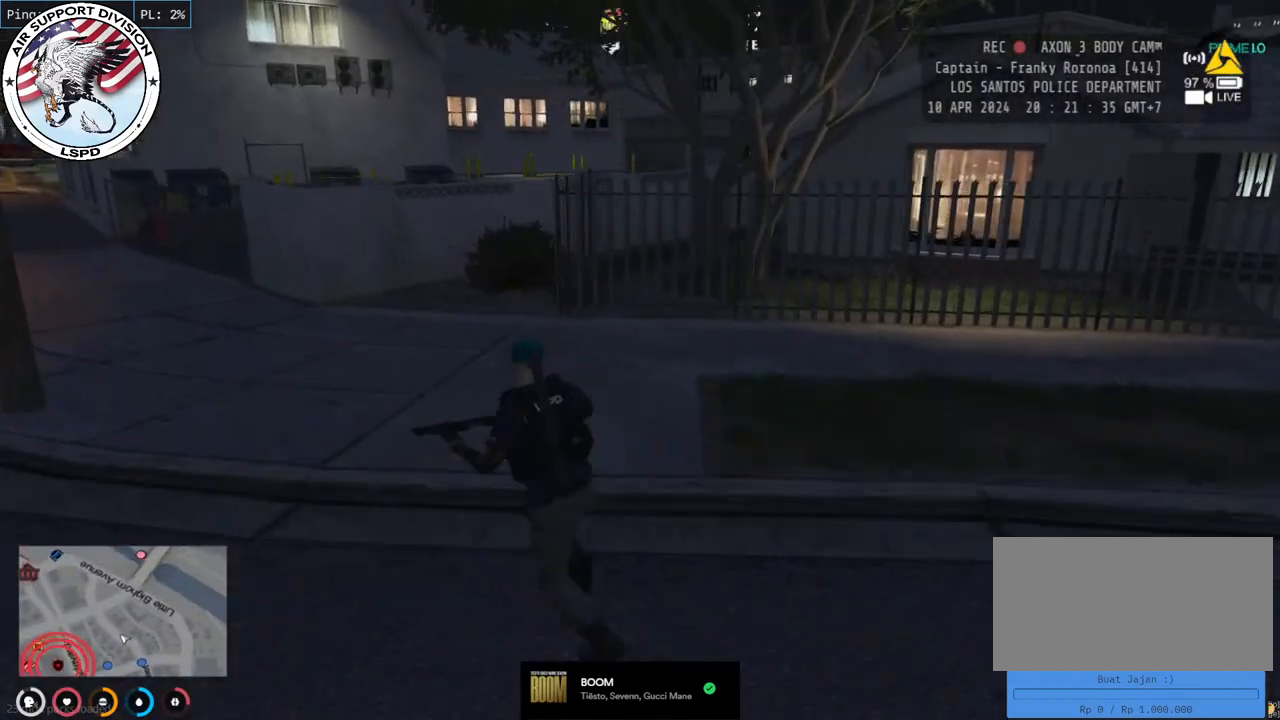
{"keys": ["a", "shift", "w"], "mouse": [], "events": []}
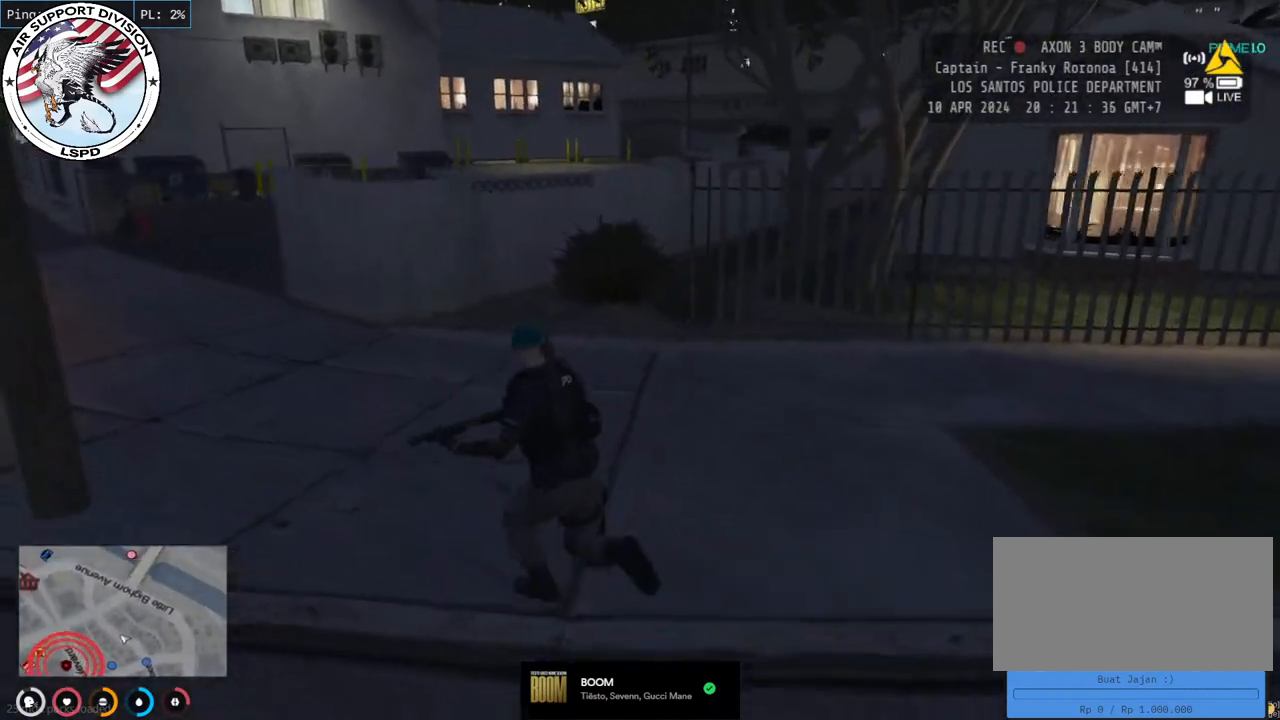
{"keys": ["a", "shift", "w"], "mouse": [], "events": []}
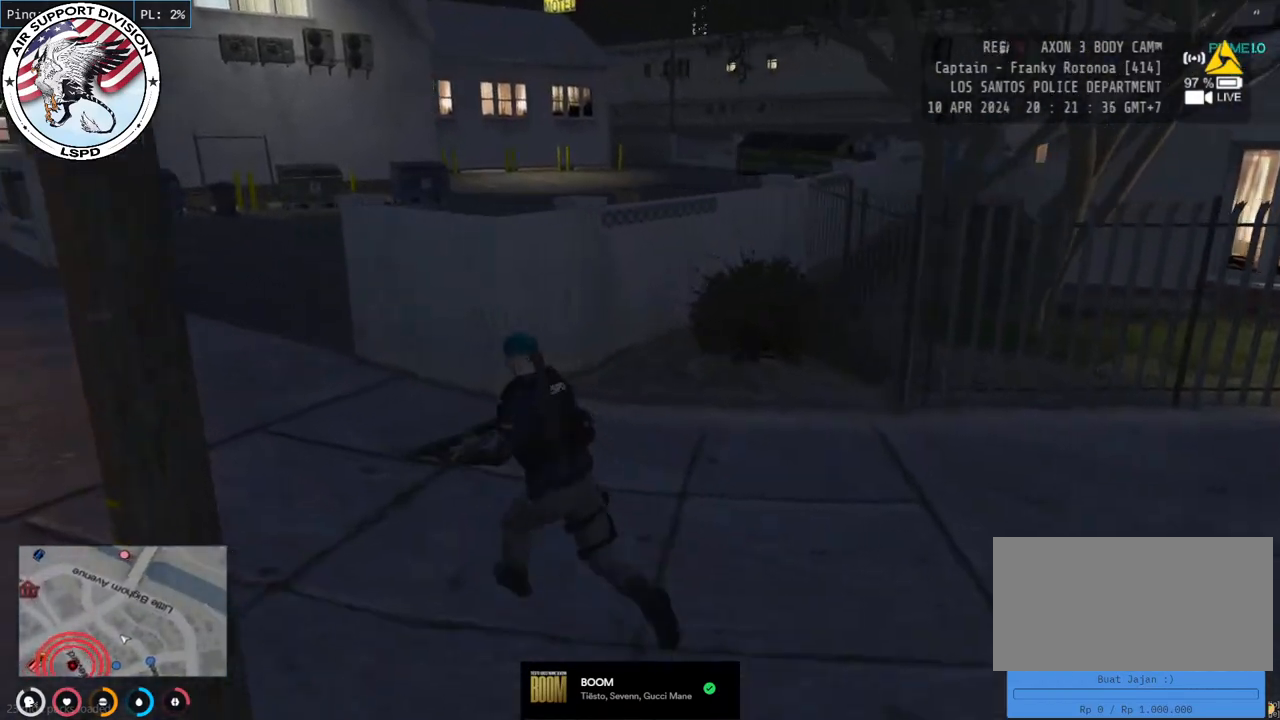
{"keys": ["a", "shift", "w"], "mouse": [], "events": []}
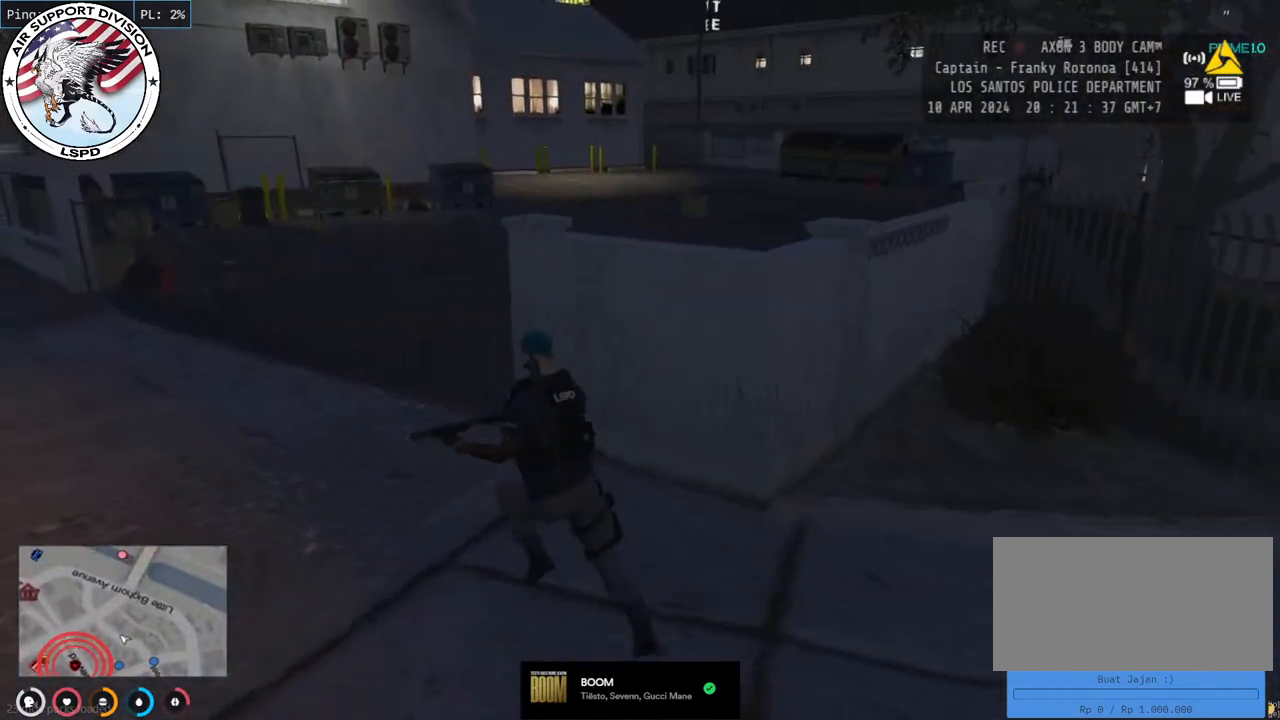
{"keys": ["shift", "w"], "mouse": [], "events": [[217, "a", "up"]]}
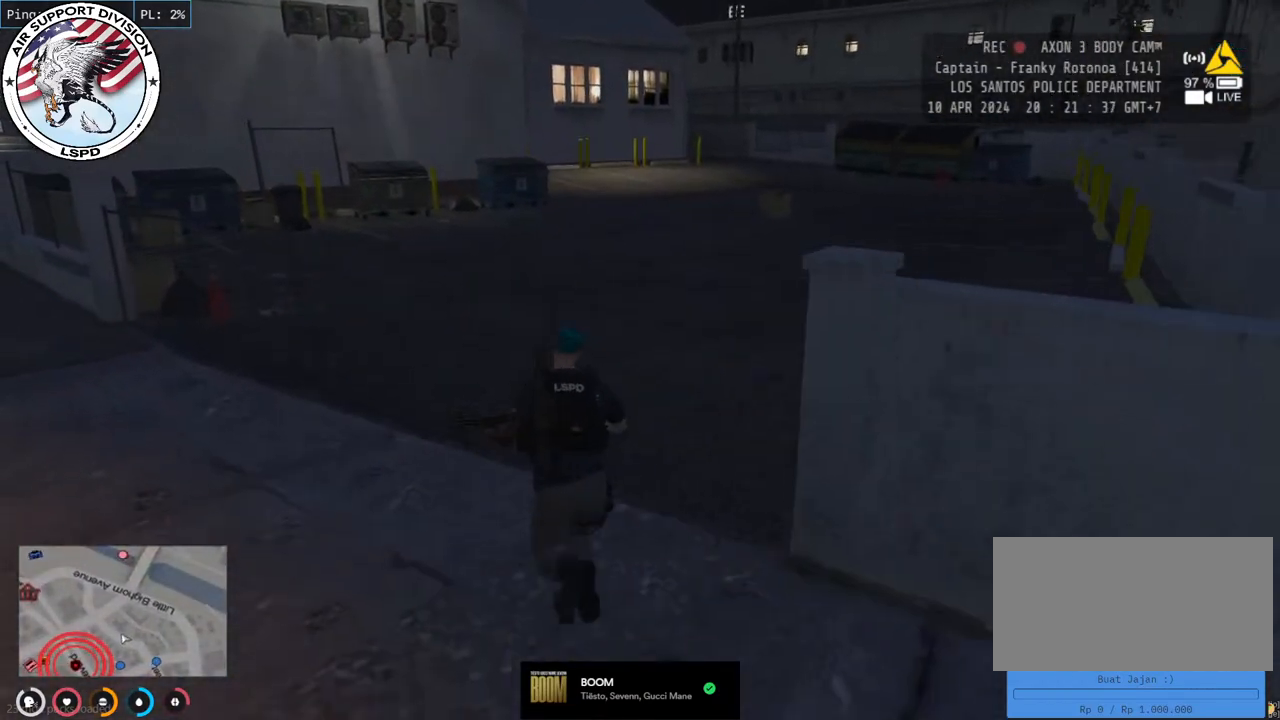
{"keys": ["d", "shift", "w"], "mouse": [], "events": [[200, "d", "down"]]}
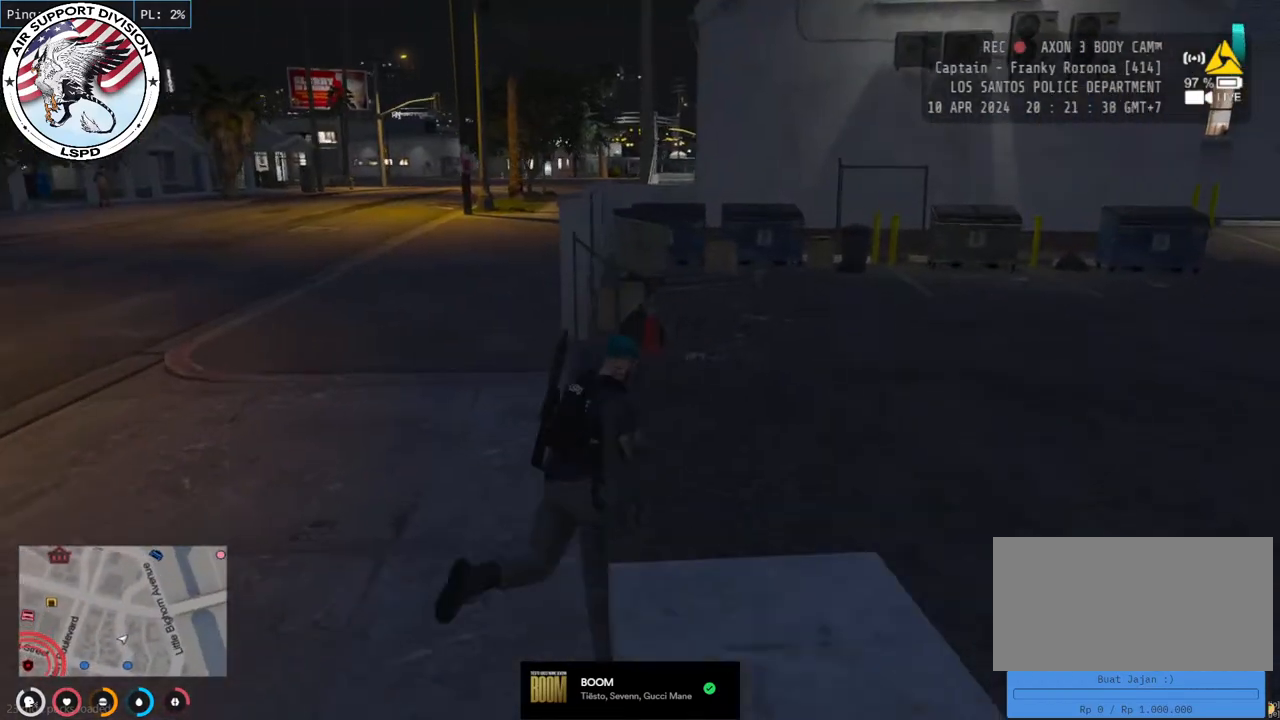
{"keys": ["d", "shift", "w"], "mouse": [], "events": []}
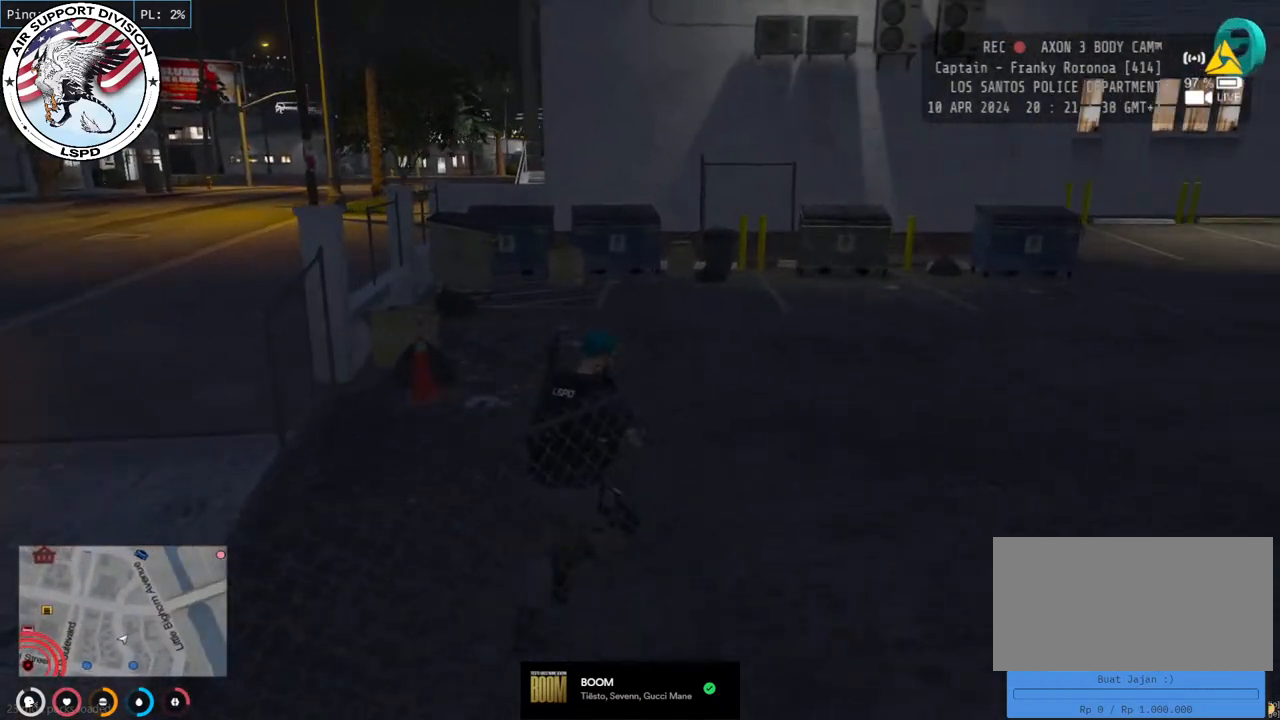
{"keys": ["shift", "w"], "mouse": [], "events": [[250, "d", "up"]]}
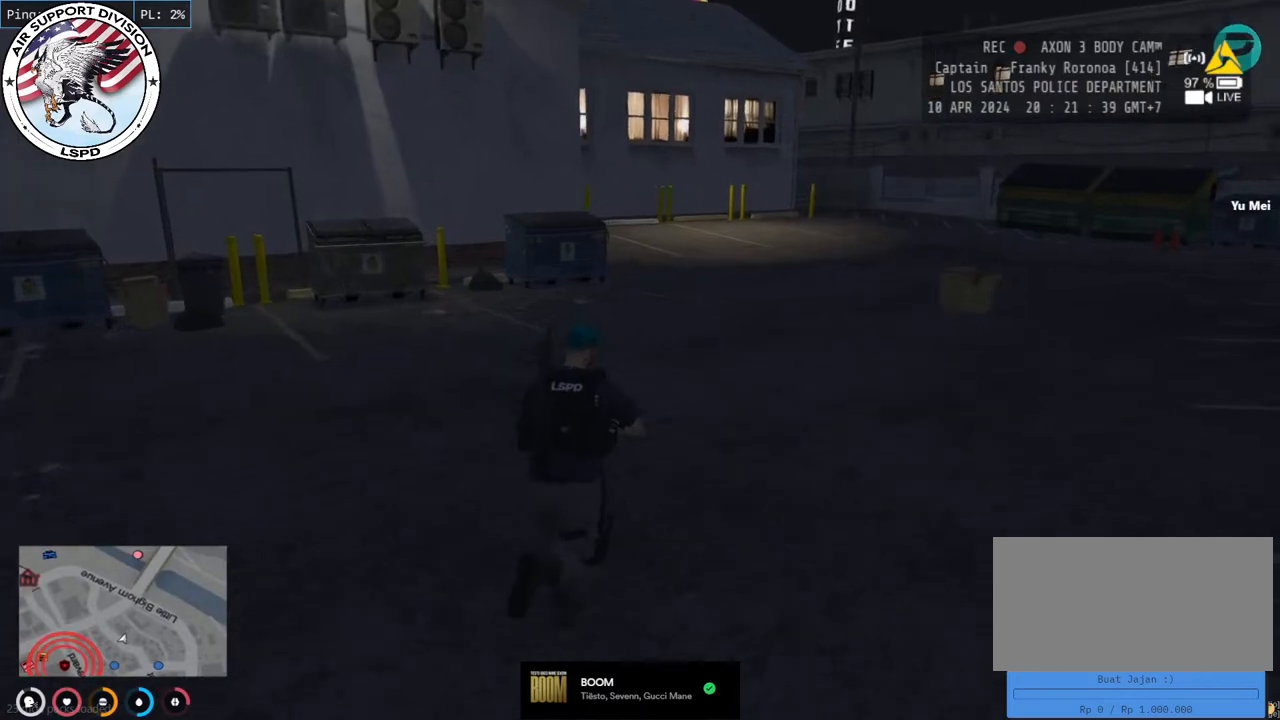
{"keys": ["shift", "w"], "mouse": [], "events": []}
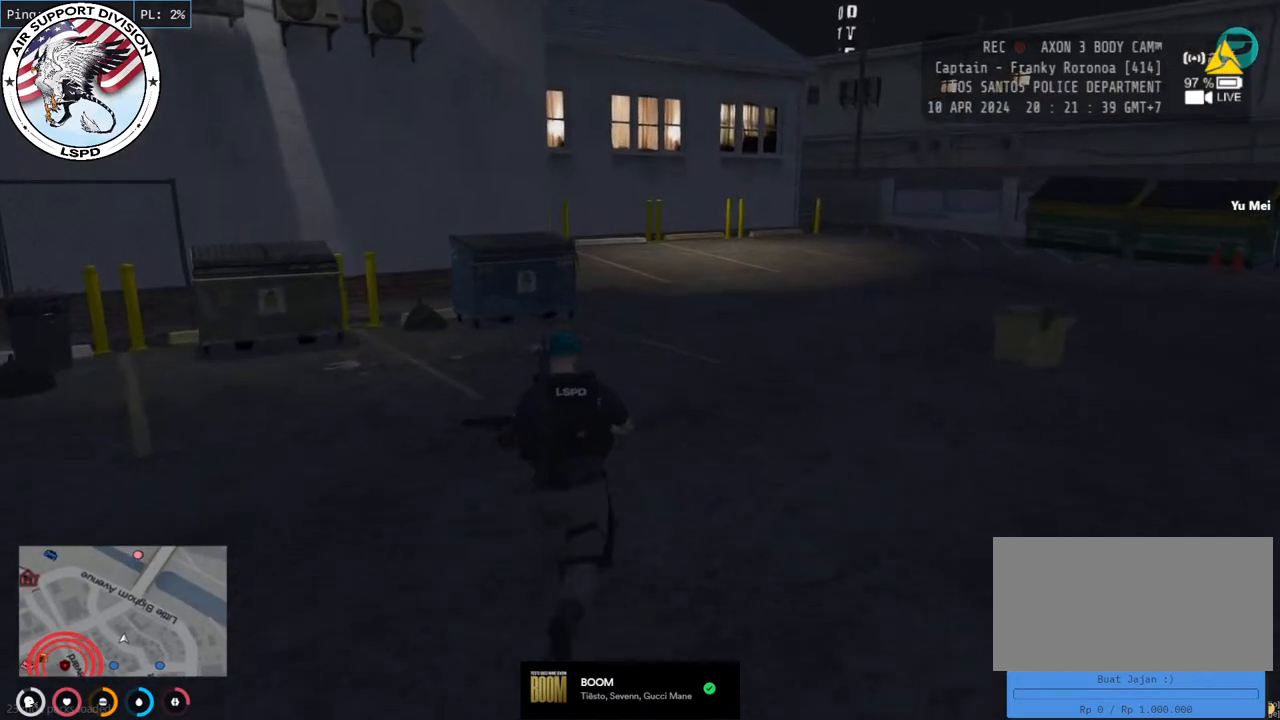
{"keys": ["shift", "w"], "mouse": [], "events": []}
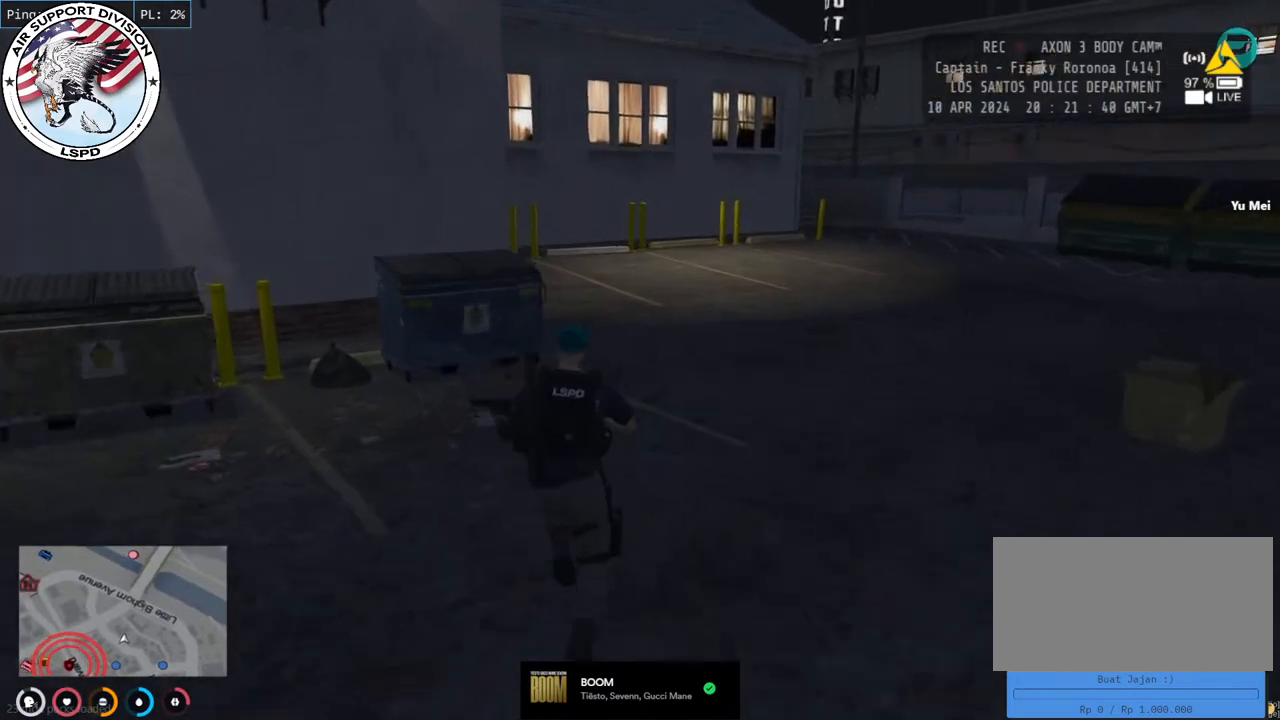
{"keys": ["shift", "w"], "mouse": [], "events": [[100, "d", "down"], [483, "d", "up"]]}
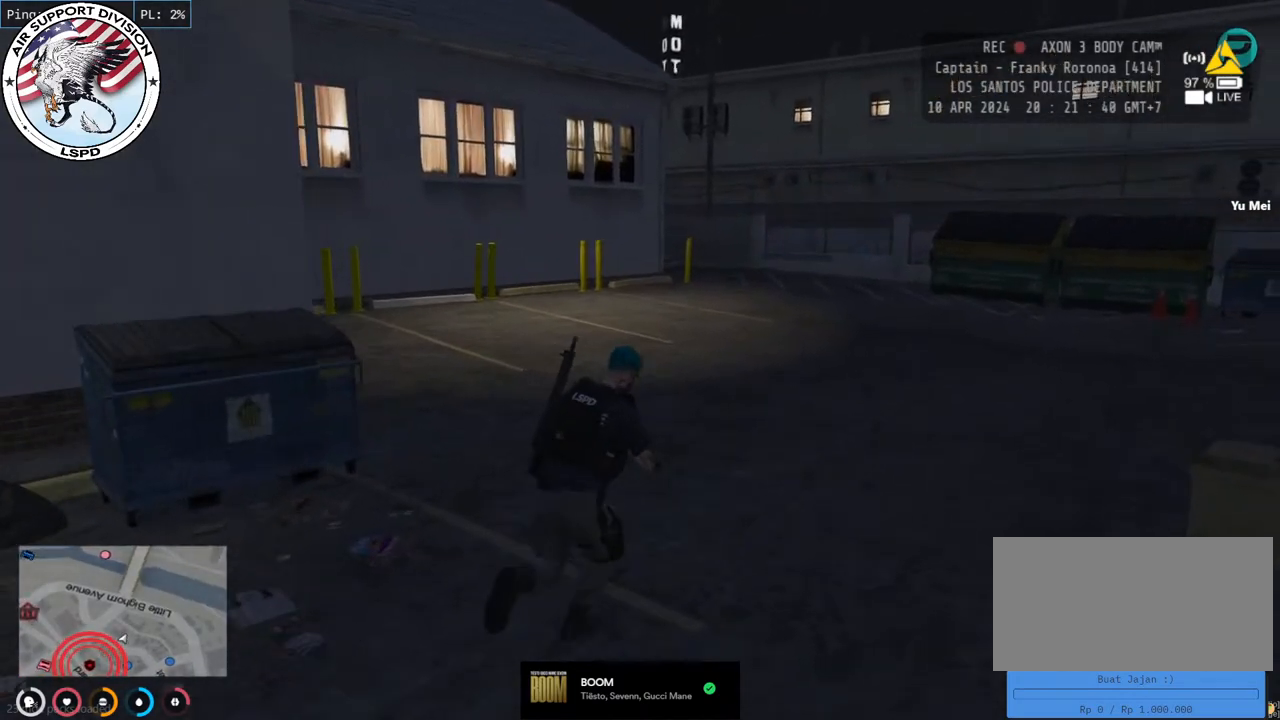
{"keys": ["shift", "w"], "mouse": [], "events": []}
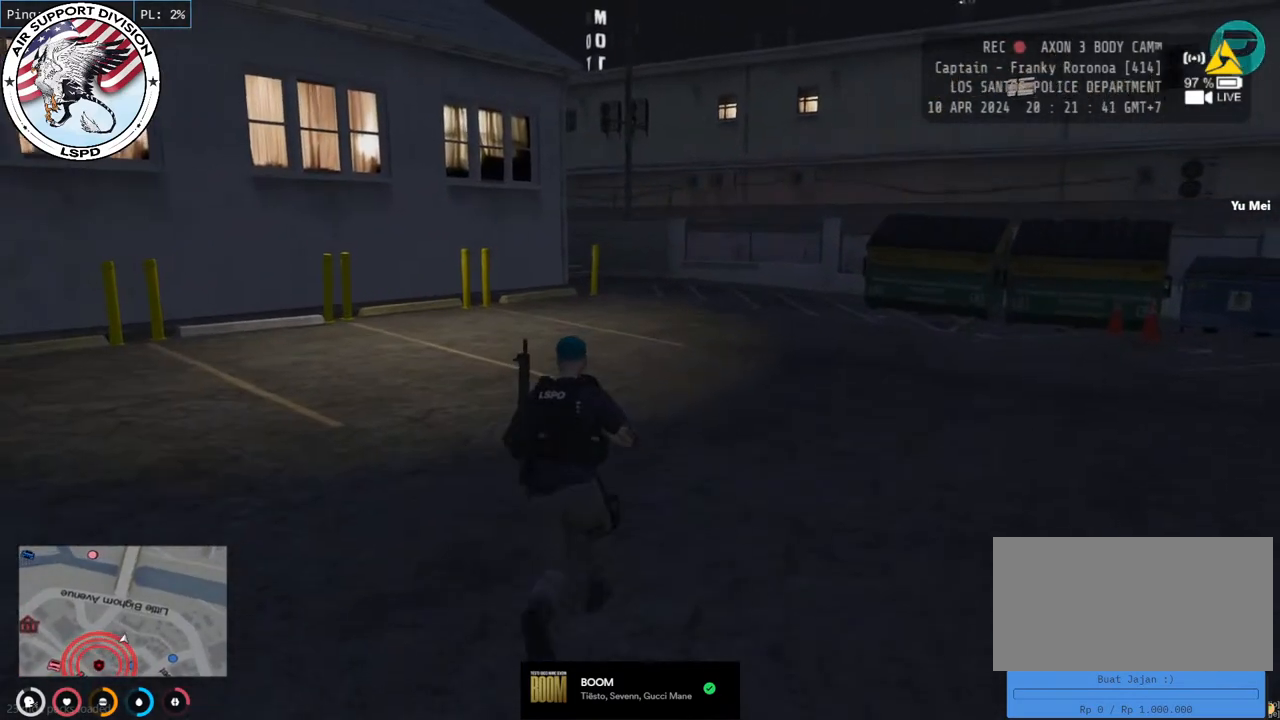
{"keys": ["shift", "w"], "mouse": [], "events": [[267, "d", "down"], [417, "d", "up"]]}